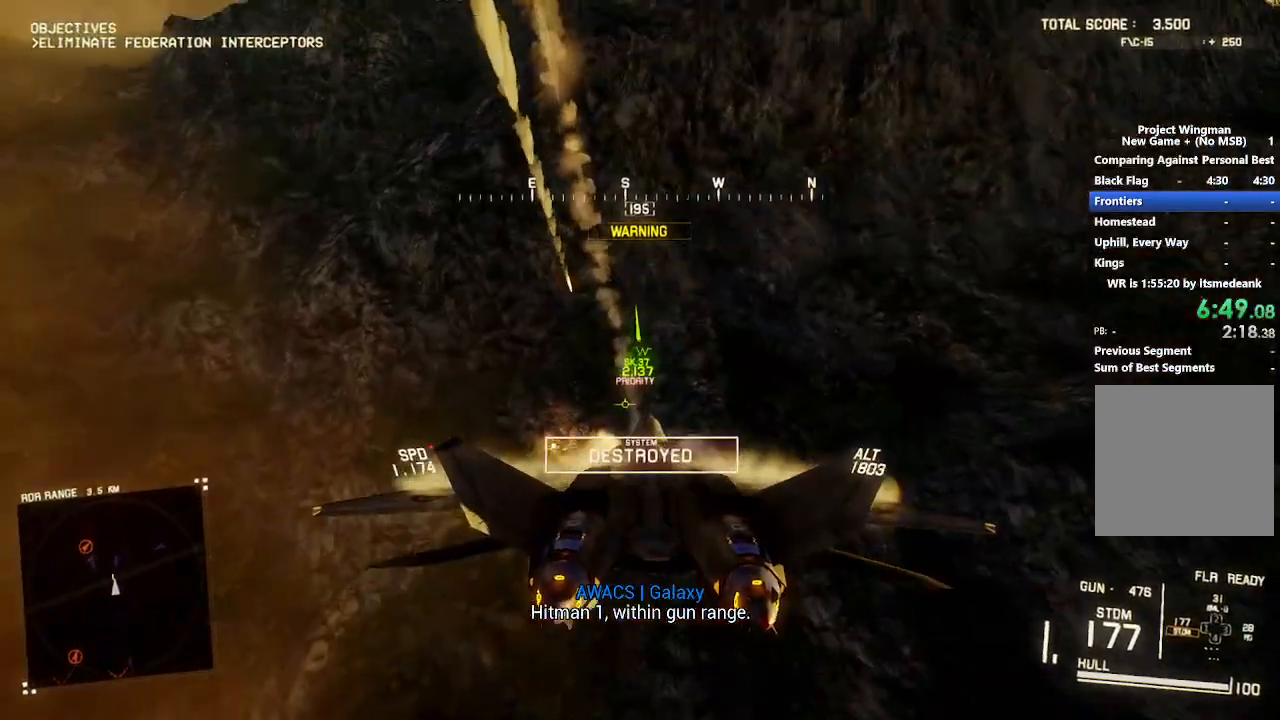
Gameplay with a controller (Xbox layout); each line is a JSON object with the inputs held at the frame after it. "events" lists button and stick changes between this image and that frame as [ms after this image, input, new state], when the widget could be followed in between. Not read: R3.
{"buttons": ["R2"], "left_stick": "down", "right_stick": "center", "events": []}
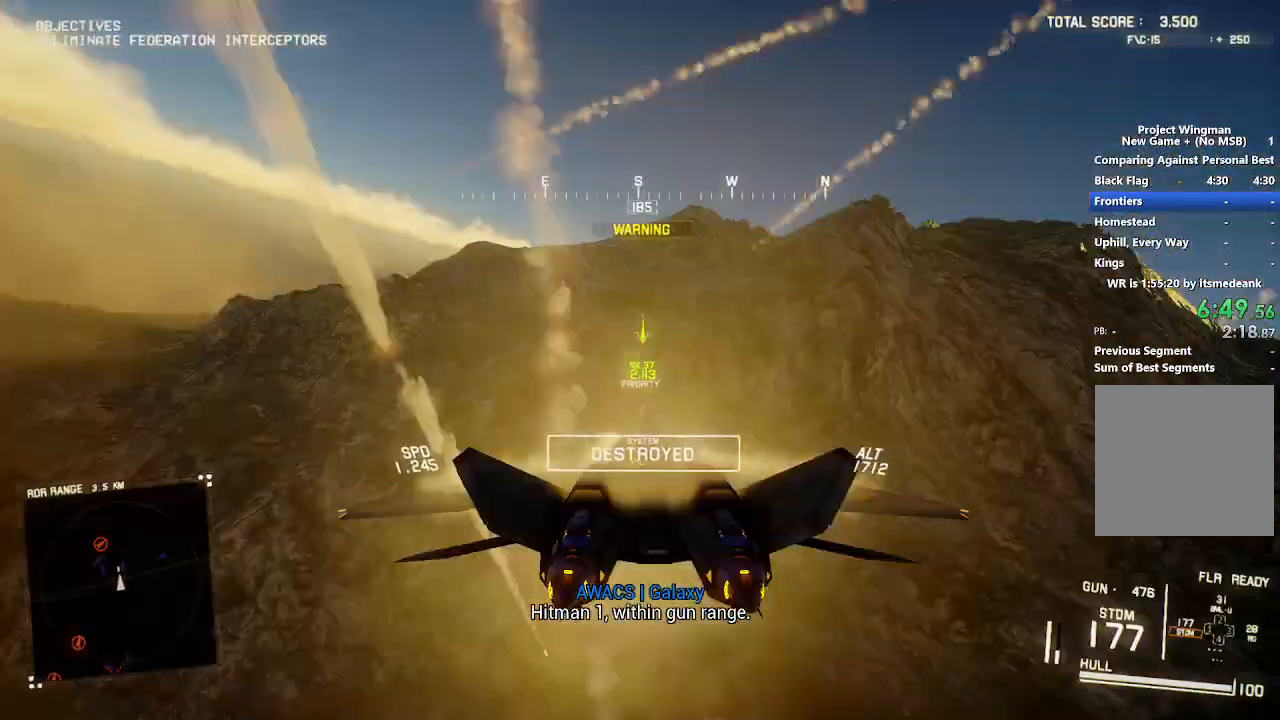
{"buttons": ["R2"], "left_stick": "down", "right_stick": "center", "events": [[50, "right_stick", "up-left"], [467, "right_stick", "center"]]}
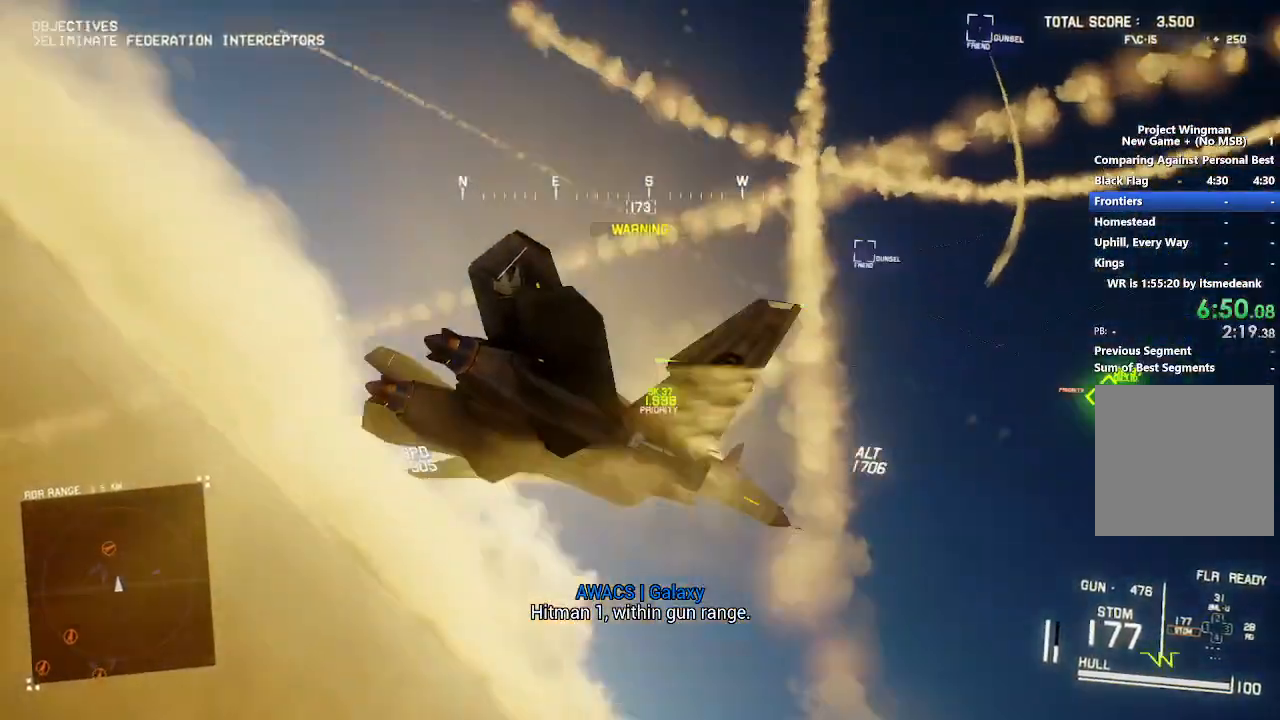
{"buttons": ["R1", "R2"], "left_stick": "up-right", "right_stick": "center", "events": [[33, "left_stick", "center"], [133, "R1", "down"], [200, "left_stick", "down-right"], [367, "left_stick", "up-right"]]}
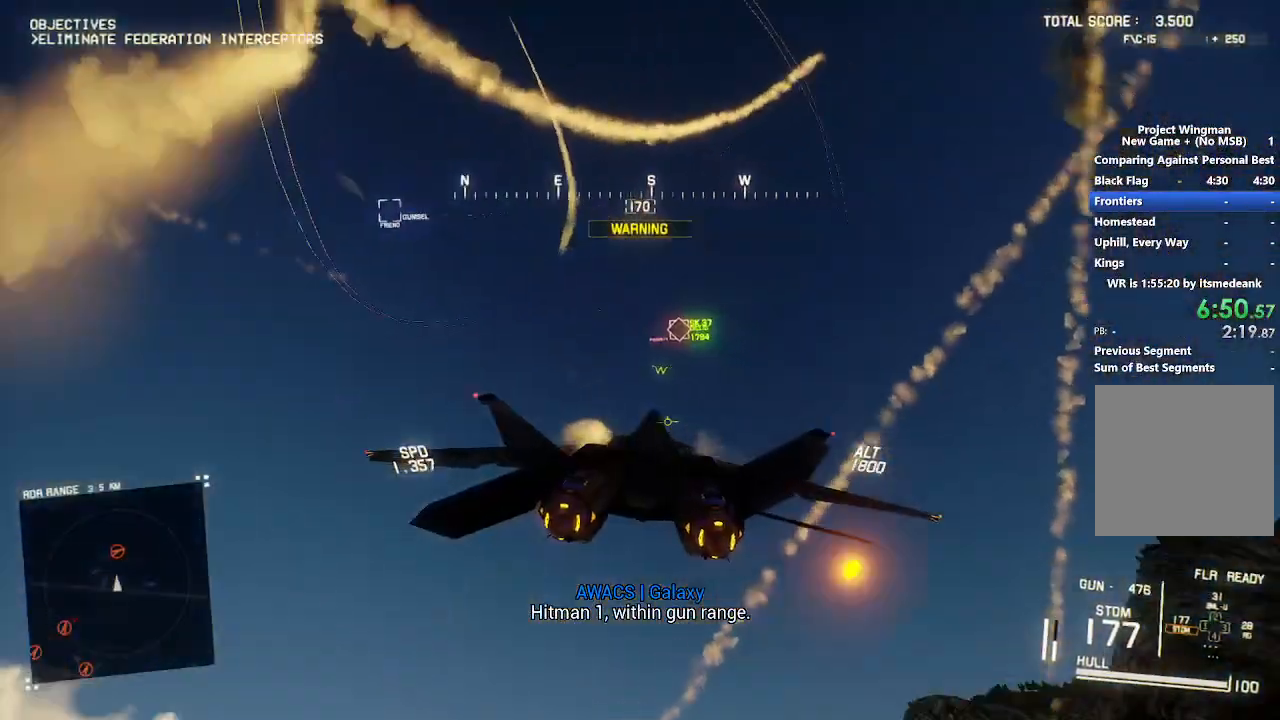
{"buttons": ["R1", "R2"], "left_stick": "down-right", "right_stick": "center", "events": [[67, "left_stick", "center"], [117, "R1", "up"], [200, "left_stick", "down"], [317, "left_stick", "center"], [450, "R1", "down"], [450, "left_stick", "down-right"]]}
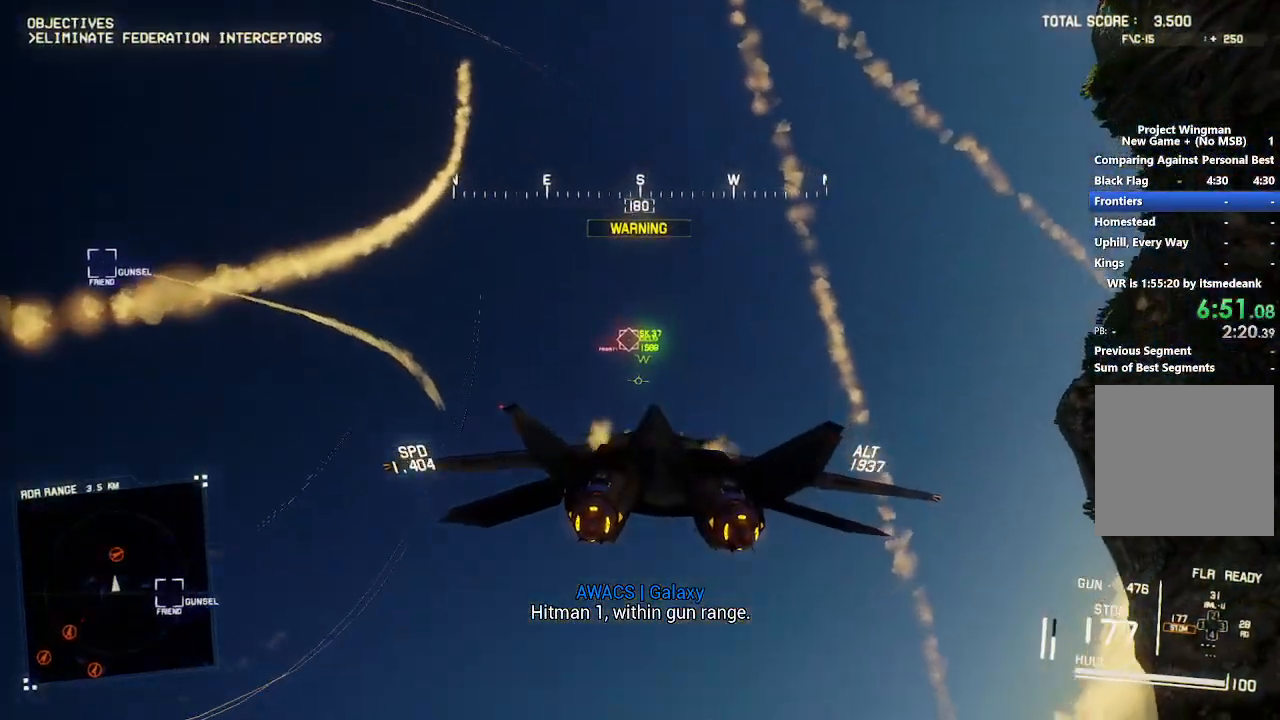
{"buttons": ["R2"], "left_stick": "center", "right_stick": "center", "events": [[50, "R1", "up"], [50, "left_stick", "center"], [117, "L1", "down"], [233, "L1", "up"], [267, "R1", "down"], [350, "left_stick", "down-right"], [467, "R1", "up"], [467, "left_stick", "center"]]}
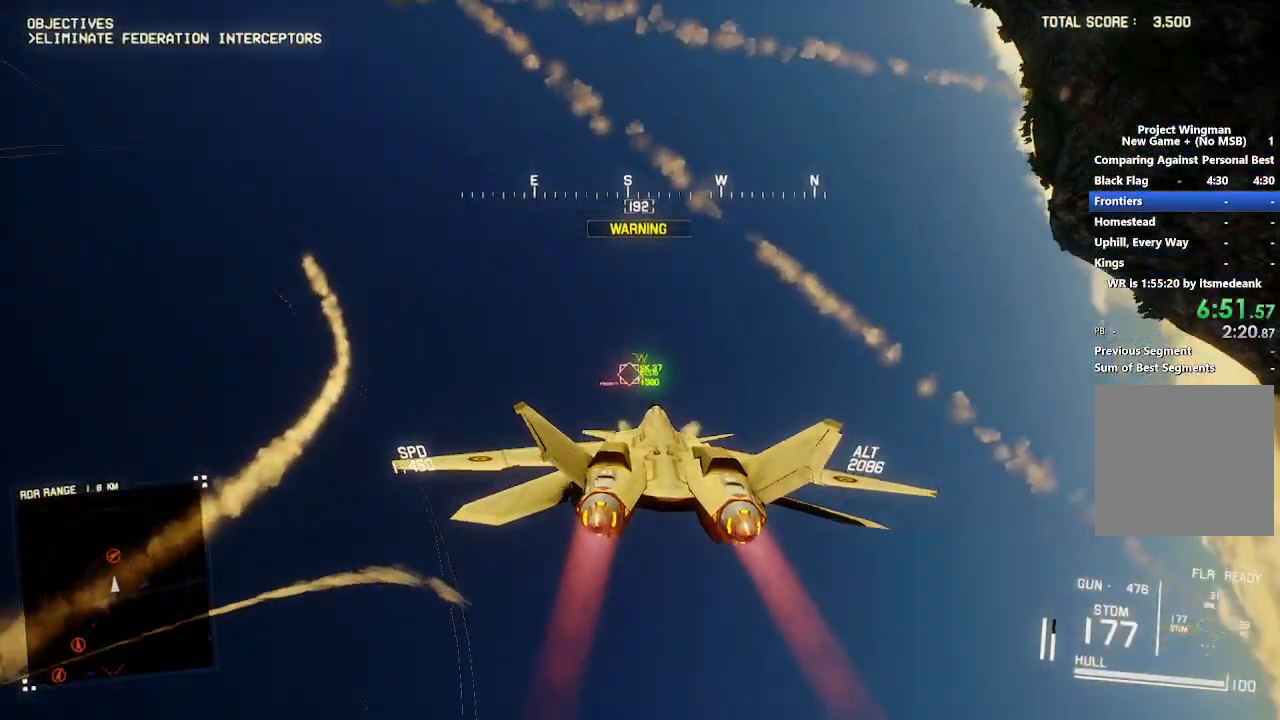
{"buttons": ["L1", "R2"], "left_stick": "center", "right_stick": "center", "events": [[100, "L1", "down"], [233, "L1", "up"], [350, "left_stick", "down"], [417, "left_stick", "center"], [483, "L1", "down"]]}
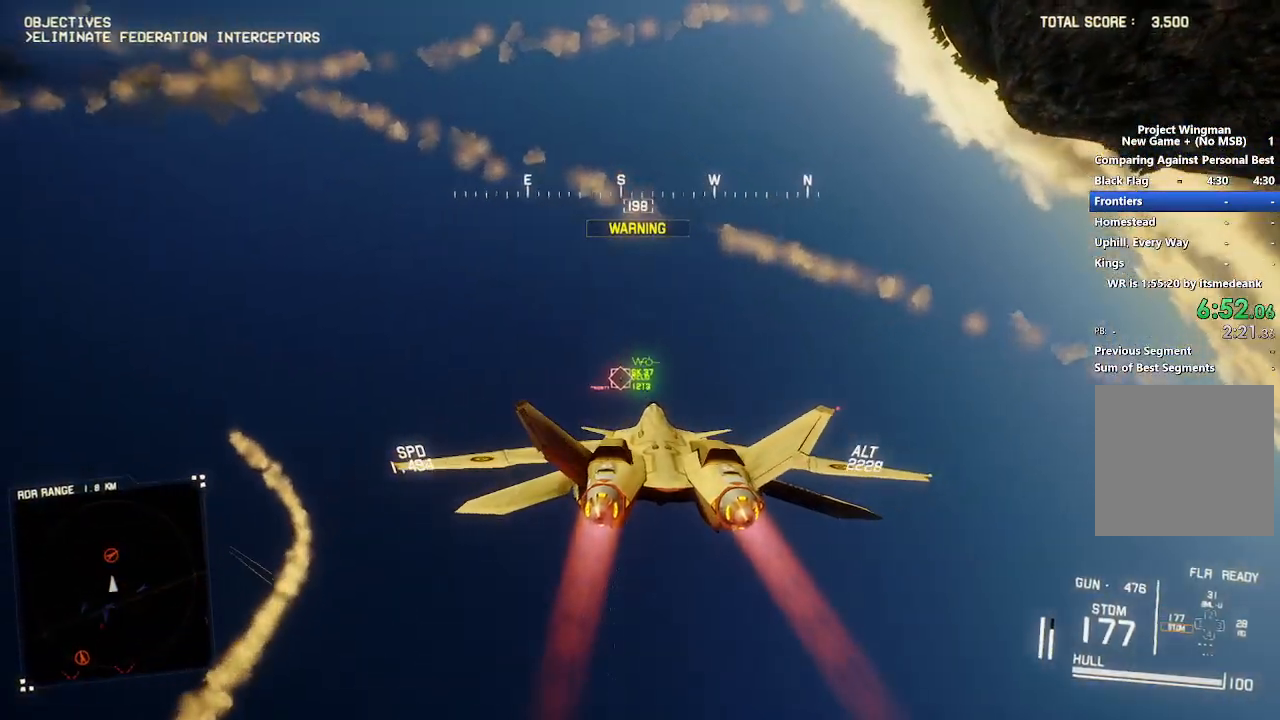
{"buttons": ["R1", "R2"], "left_stick": "down-right", "right_stick": "center", "events": [[217, "left_stick", "down-left"], [383, "L1", "up"], [383, "left_stick", "down-right"], [500, "R1", "down"]]}
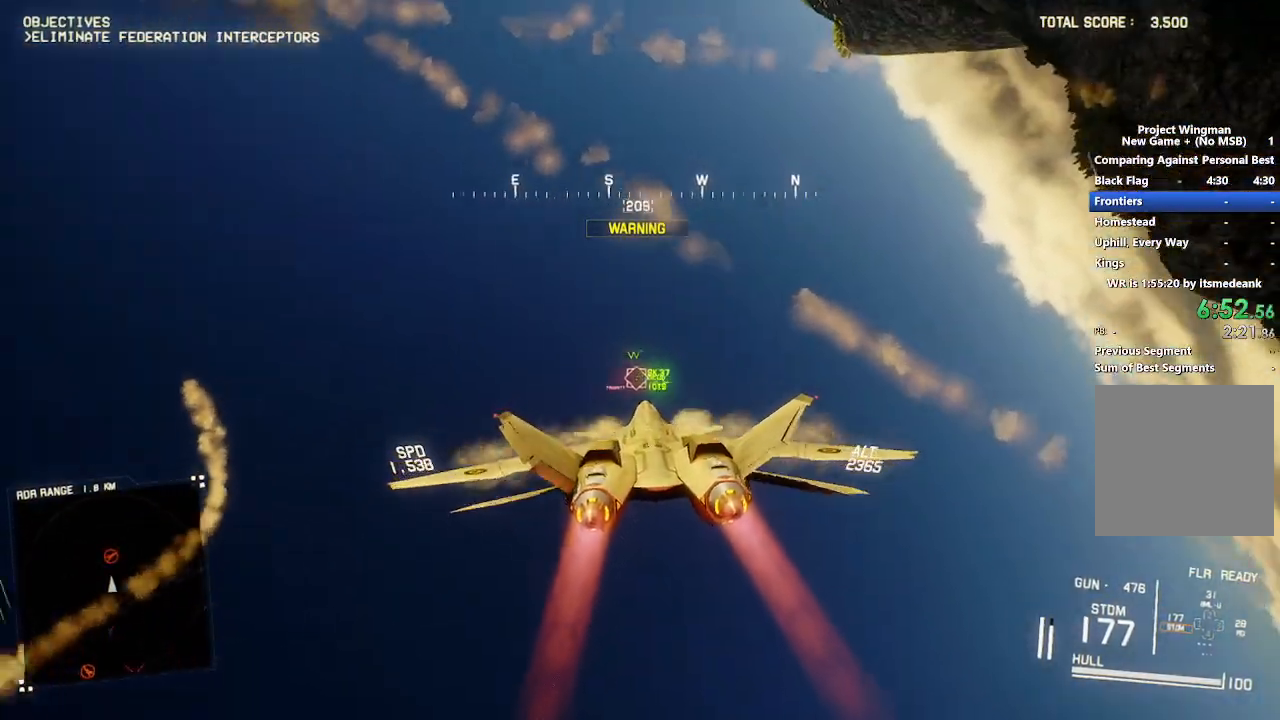
{"buttons": ["R2"], "left_stick": "down-right", "right_stick": "center", "events": [[50, "left_stick", "center"], [183, "R1", "up"], [200, "A", "down"], [250, "L1", "down"], [283, "A", "up"], [367, "A", "down"], [433, "A", "up"], [467, "L1", "up"], [483, "left_stick", "down-right"]]}
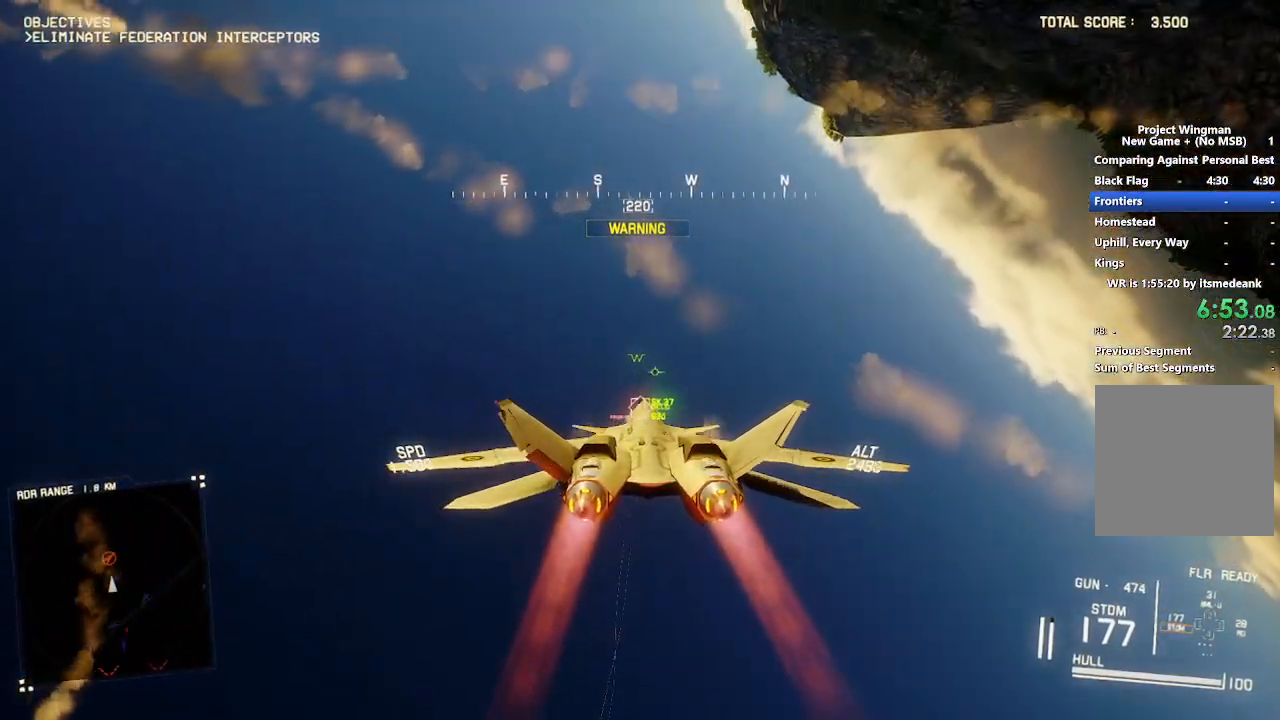
{"buttons": ["A", "L1", "R2"], "left_stick": "center", "right_stick": "center", "events": [[17, "A", "down"], [67, "left_stick", "center"], [83, "A", "up"], [133, "A", "down"], [217, "A", "up"], [217, "left_stick", "down"], [300, "A", "down"], [383, "A", "up"], [400, "left_stick", "center"], [467, "A", "down"], [467, "L1", "down"]]}
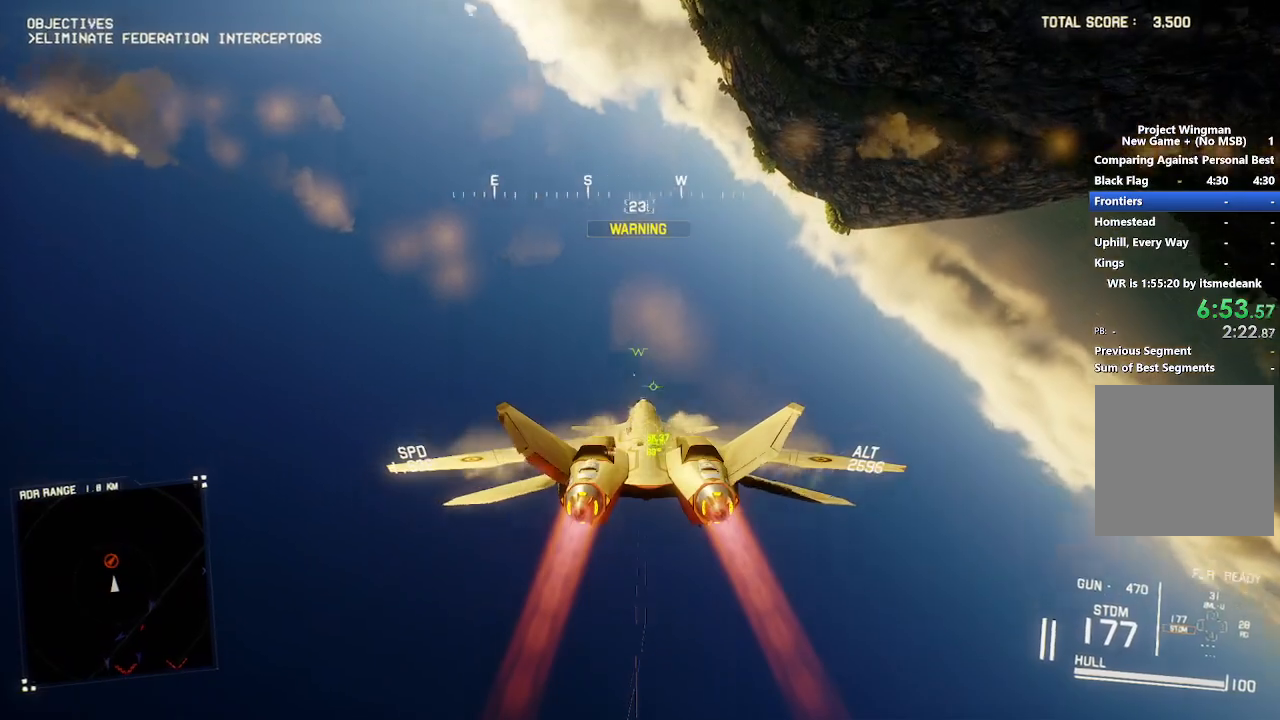
{"buttons": ["R2"], "left_stick": "center", "right_stick": "center", "events": [[33, "A", "up"], [100, "A", "down"], [183, "A", "up"], [250, "A", "down"], [317, "A", "up"], [317, "L1", "up"], [383, "A", "down"], [467, "A", "up"]]}
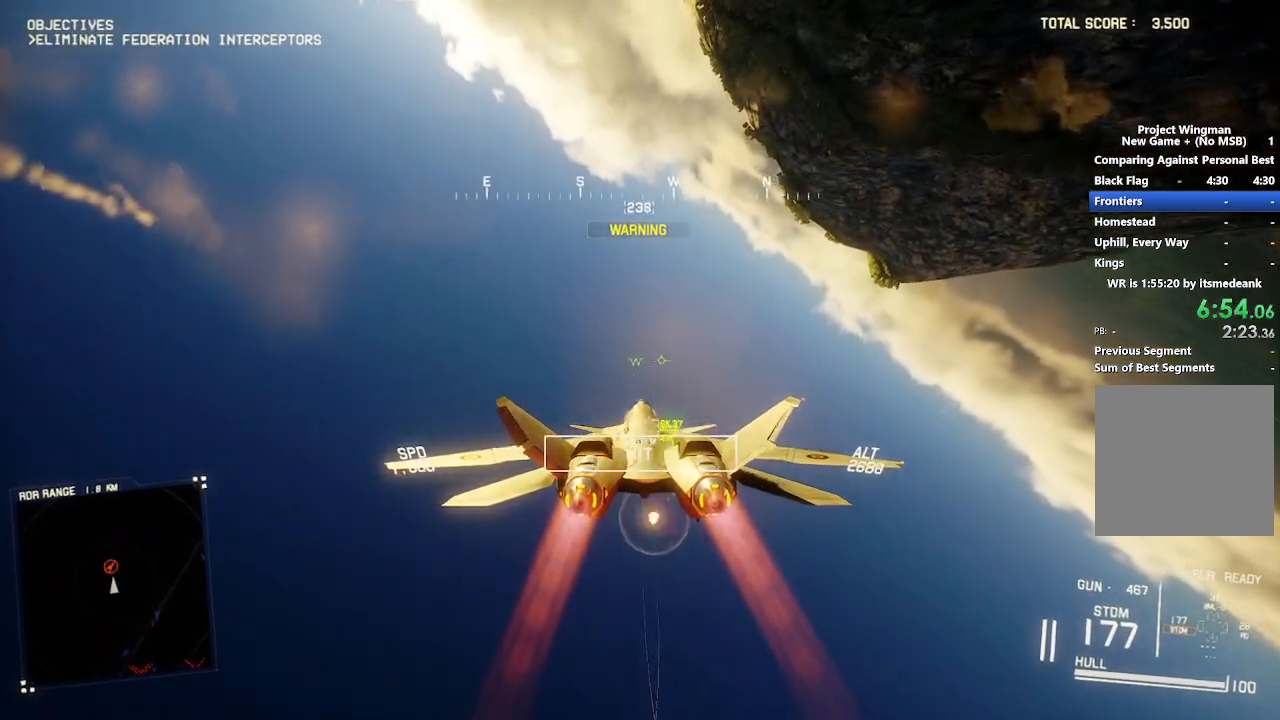
{"buttons": ["R2"], "left_stick": "down-left", "right_stick": "center", "events": [[50, "left_stick", "down"], [300, "left_stick", "down-left"]]}
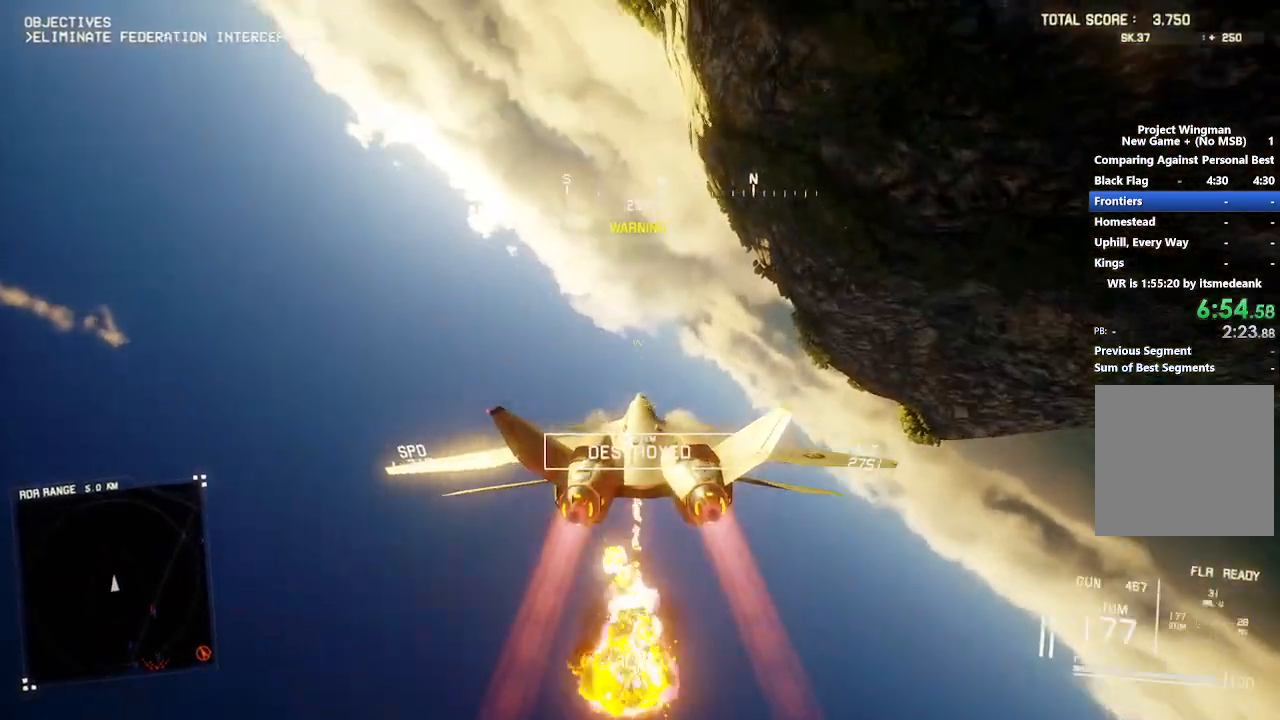
{"buttons": ["R2"], "left_stick": "down-left", "right_stick": "center", "events": [[333, "left_stick", "down"], [483, "left_stick", "down-left"]]}
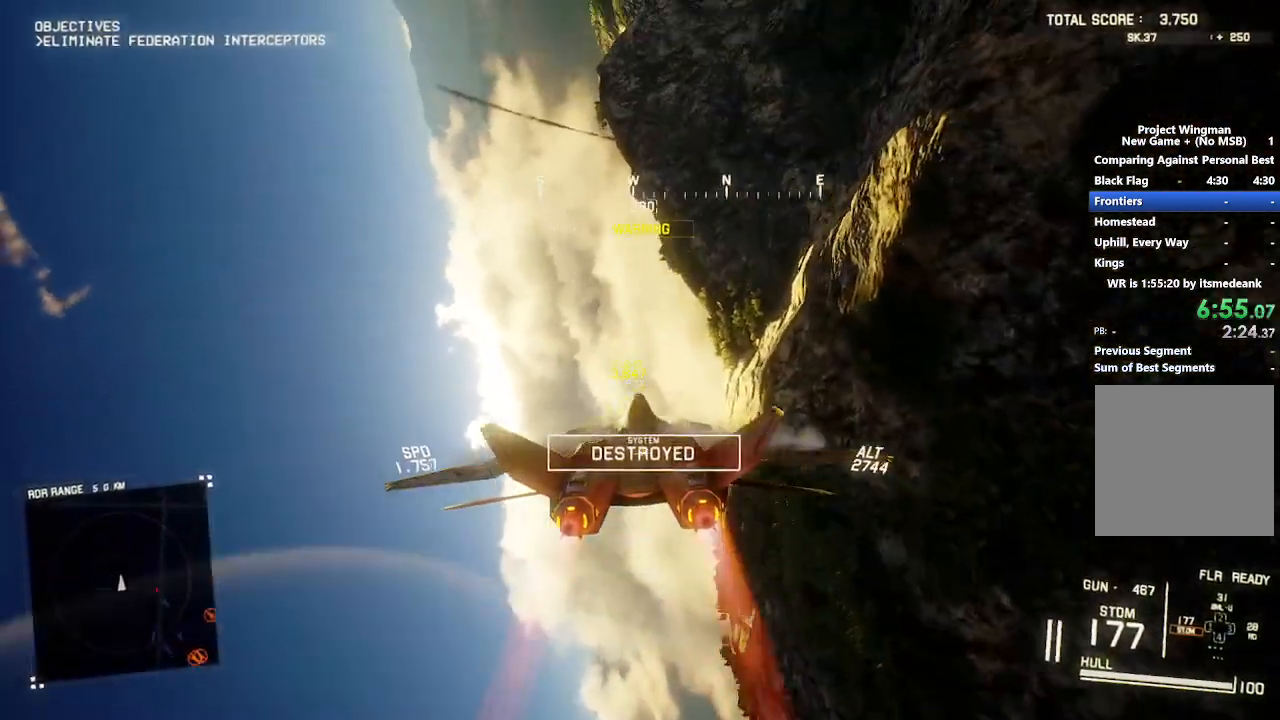
{"buttons": ["R2"], "left_stick": "down", "right_stick": "center", "events": [[200, "left_stick", "down"]]}
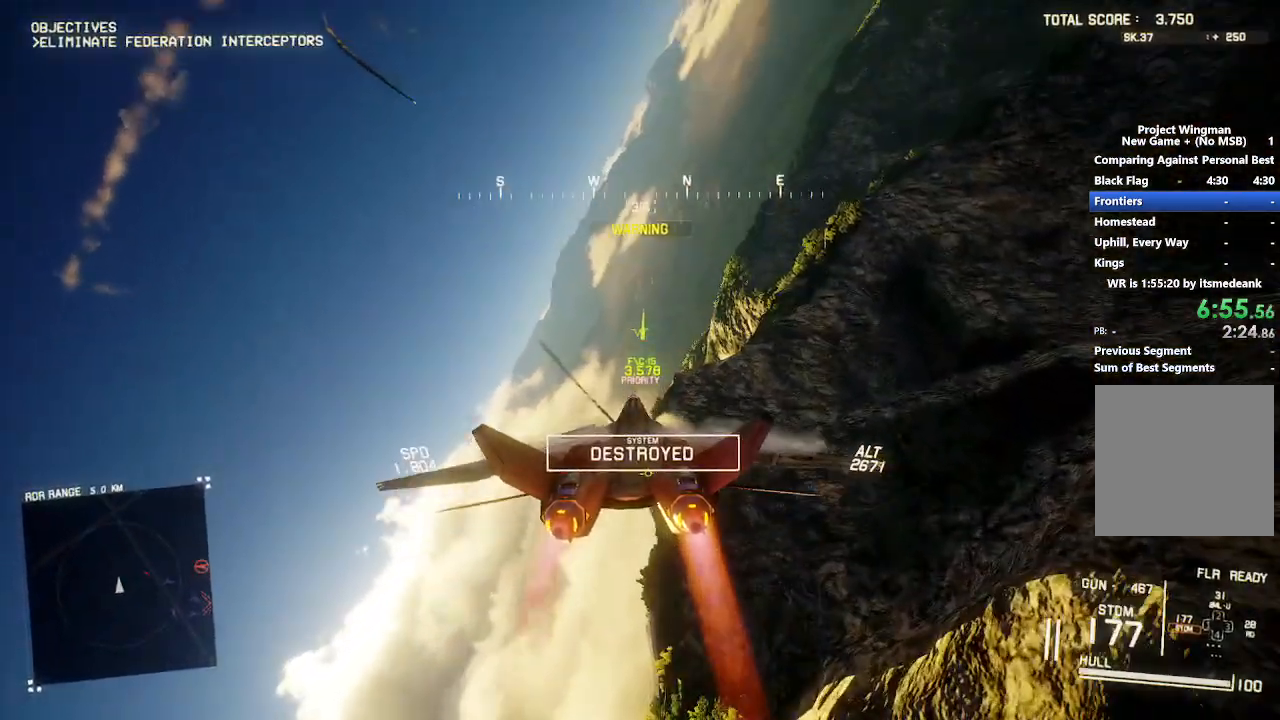
{"buttons": ["R2"], "left_stick": "down", "right_stick": "up", "events": [[233, "right_stick", "up"]]}
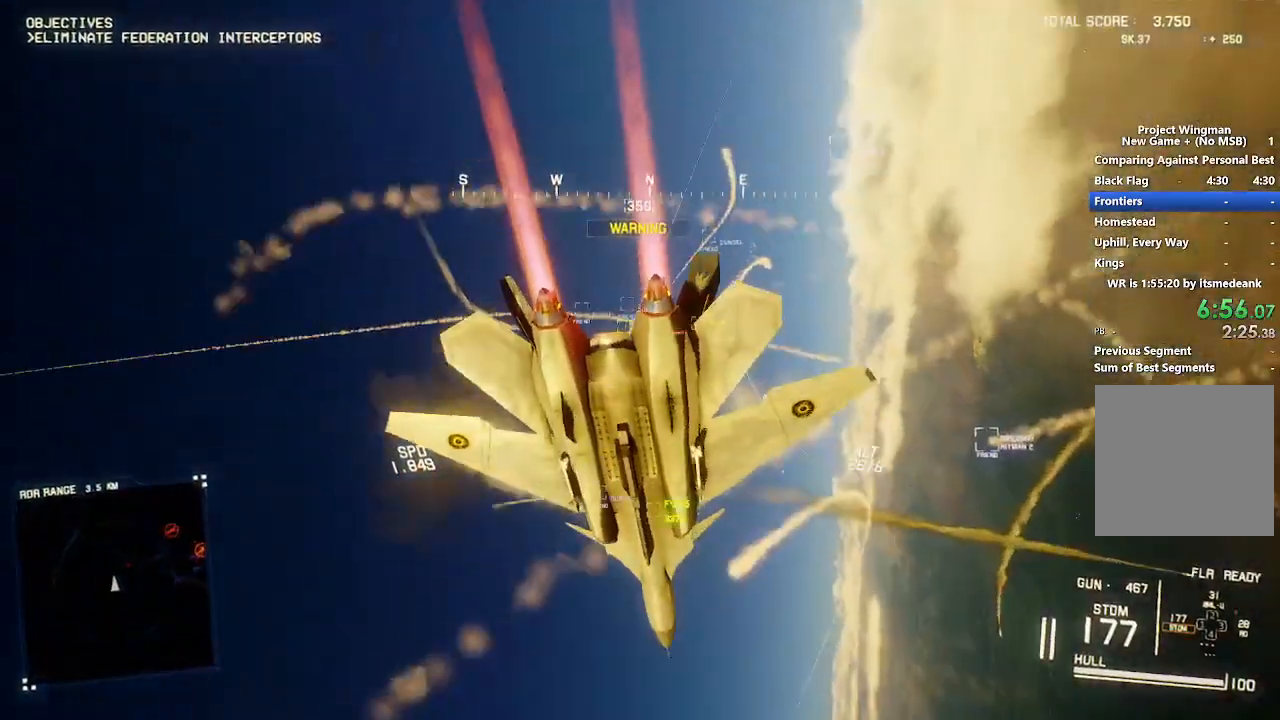
{"buttons": ["R2"], "left_stick": "down-left", "right_stick": "center", "events": [[100, "left_stick", "down-left"], [200, "right_stick", "center"]]}
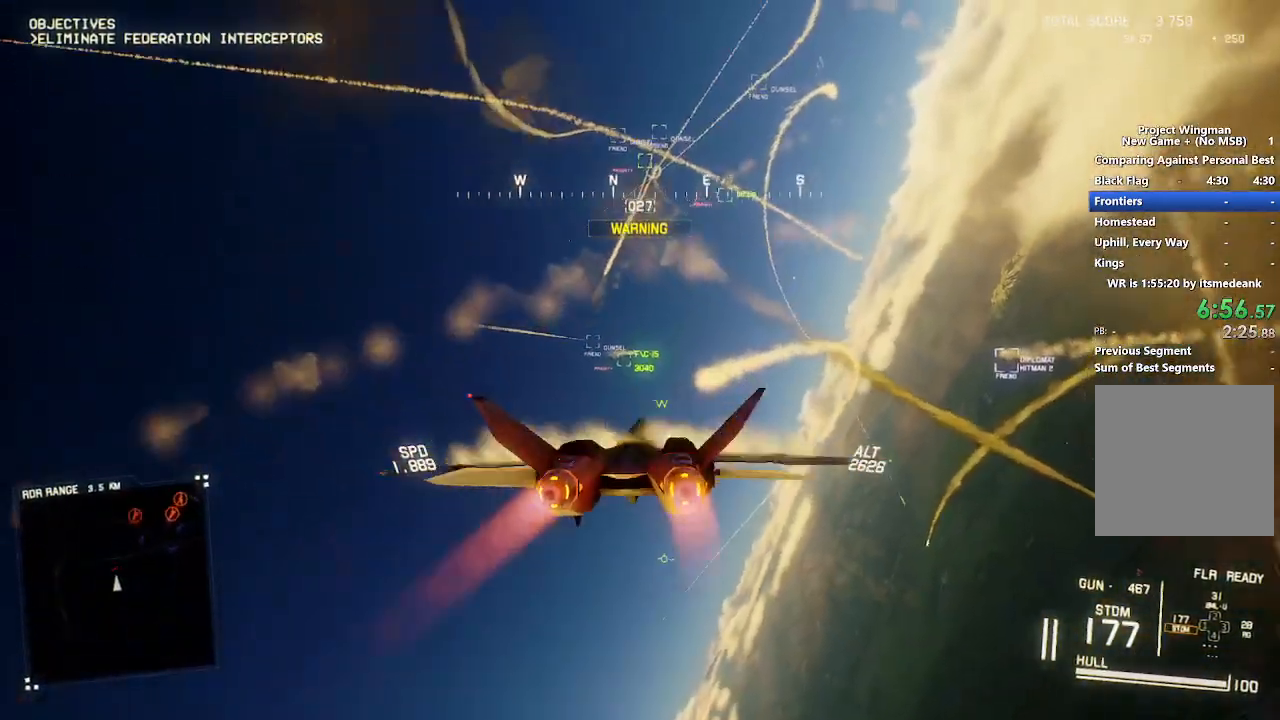
{"buttons": ["L1", "R2"], "left_stick": "center", "right_stick": "center", "events": [[83, "L1", "down"], [117, "left_stick", "up-left"], [333, "left_stick", "down-right"], [417, "left_stick", "center"]]}
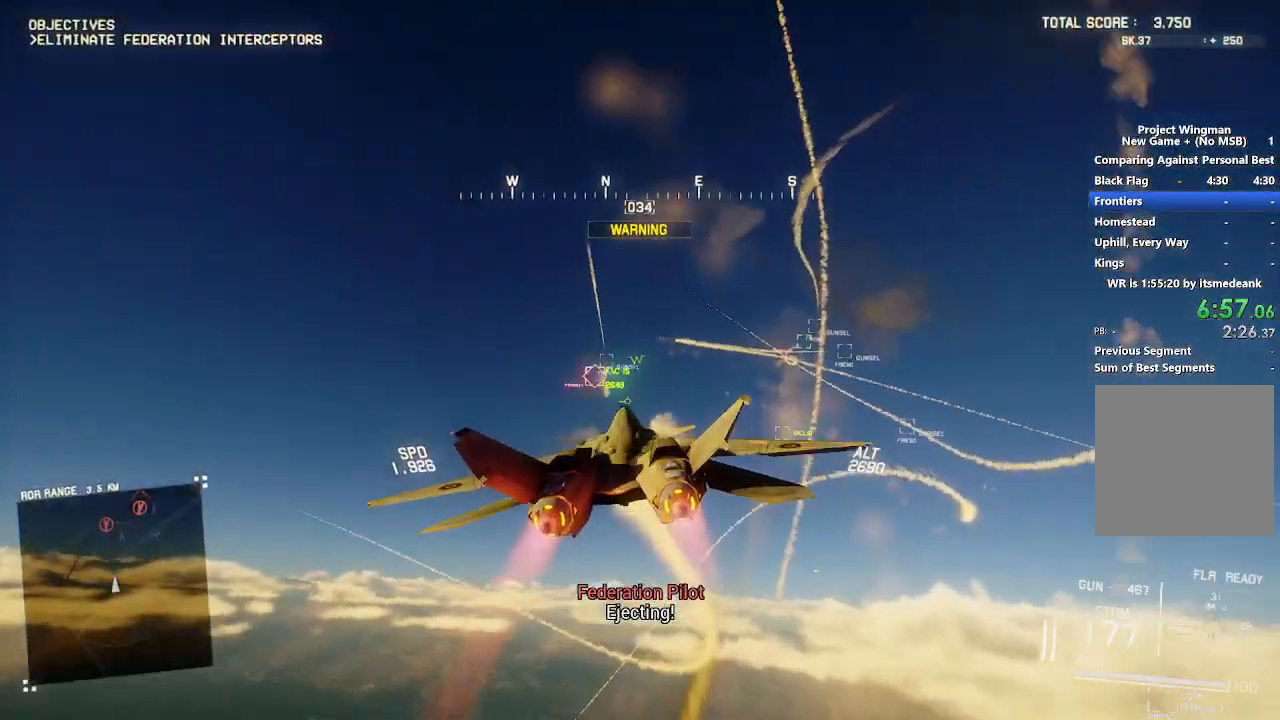
{"buttons": ["R2"], "left_stick": "center", "right_stick": "center", "events": [[100, "left_stick", "right"], [283, "left_stick", "up"], [383, "left_stick", "center"], [400, "L1", "up"]]}
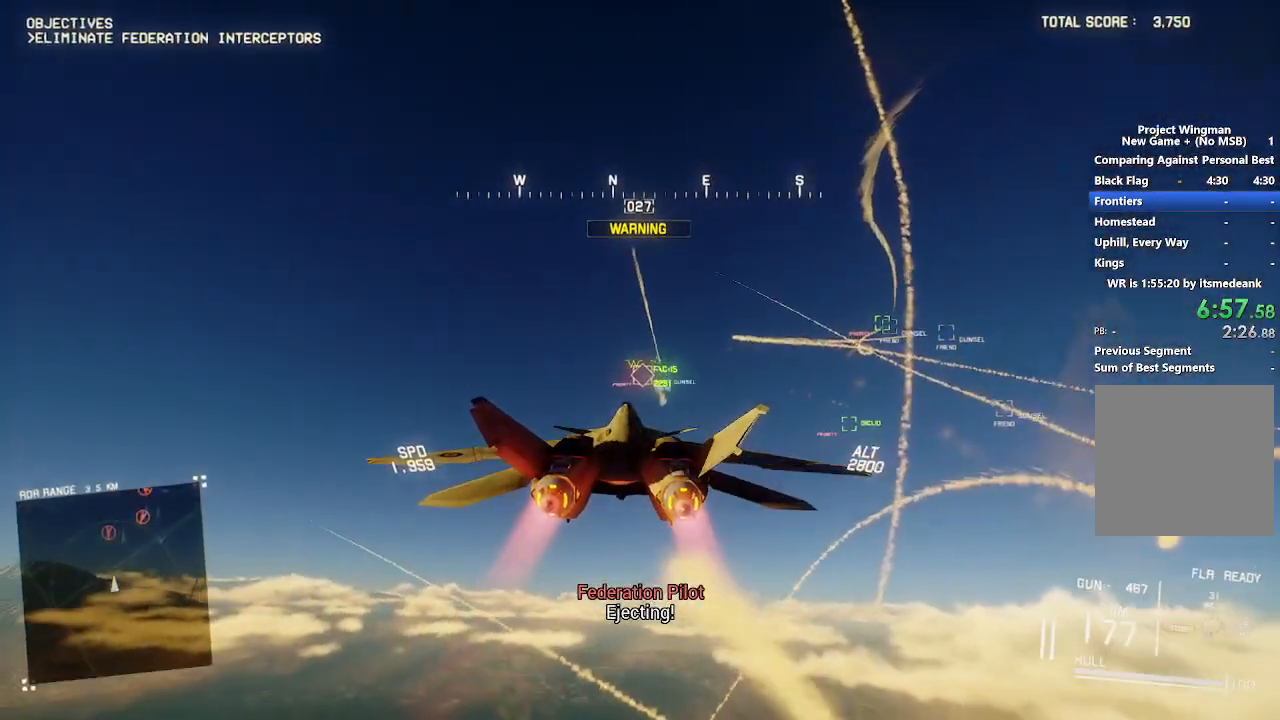
{"buttons": ["B", "R2"], "left_stick": "center", "right_stick": "center", "events": [[50, "DPAD_RIGHT", "down"], [150, "DPAD_RIGHT", "up"], [200, "R1", "down"], [333, "R1", "up"], [417, "B", "down"]]}
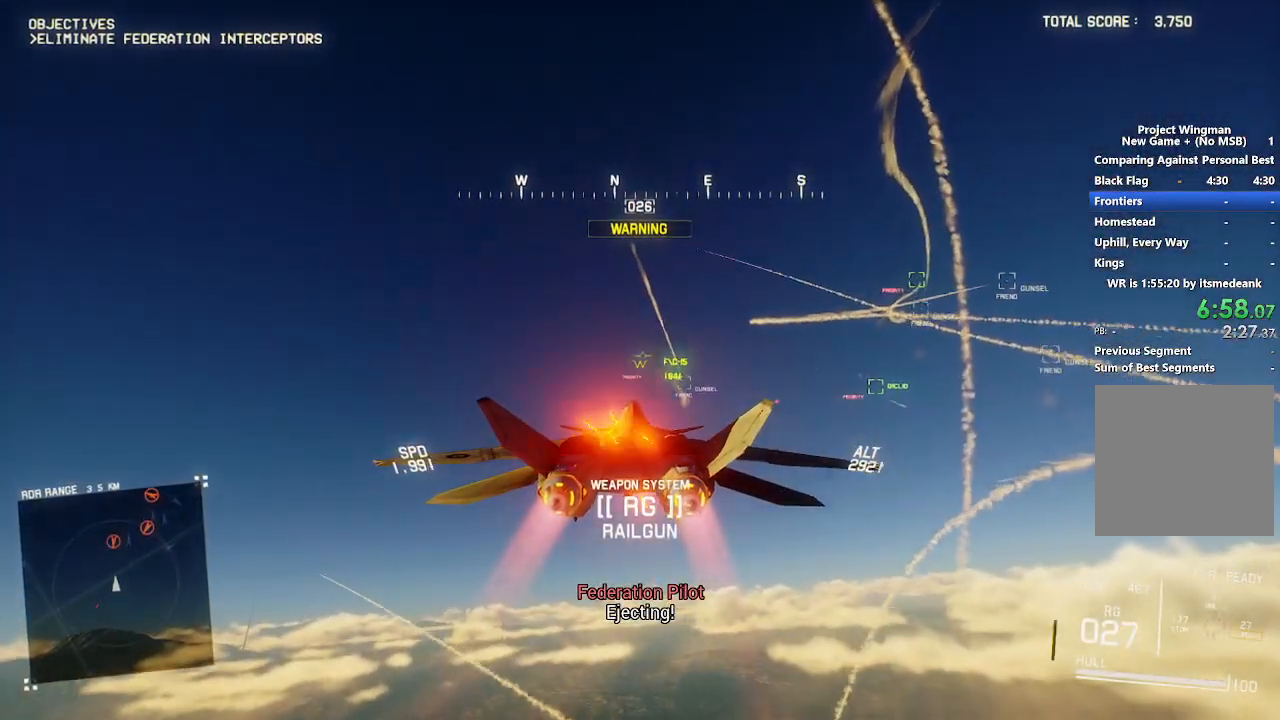
{"buttons": ["R2"], "left_stick": "center", "right_stick": "center", "events": [[17, "B", "up"], [400, "L1", "down"], [467, "L1", "up"]]}
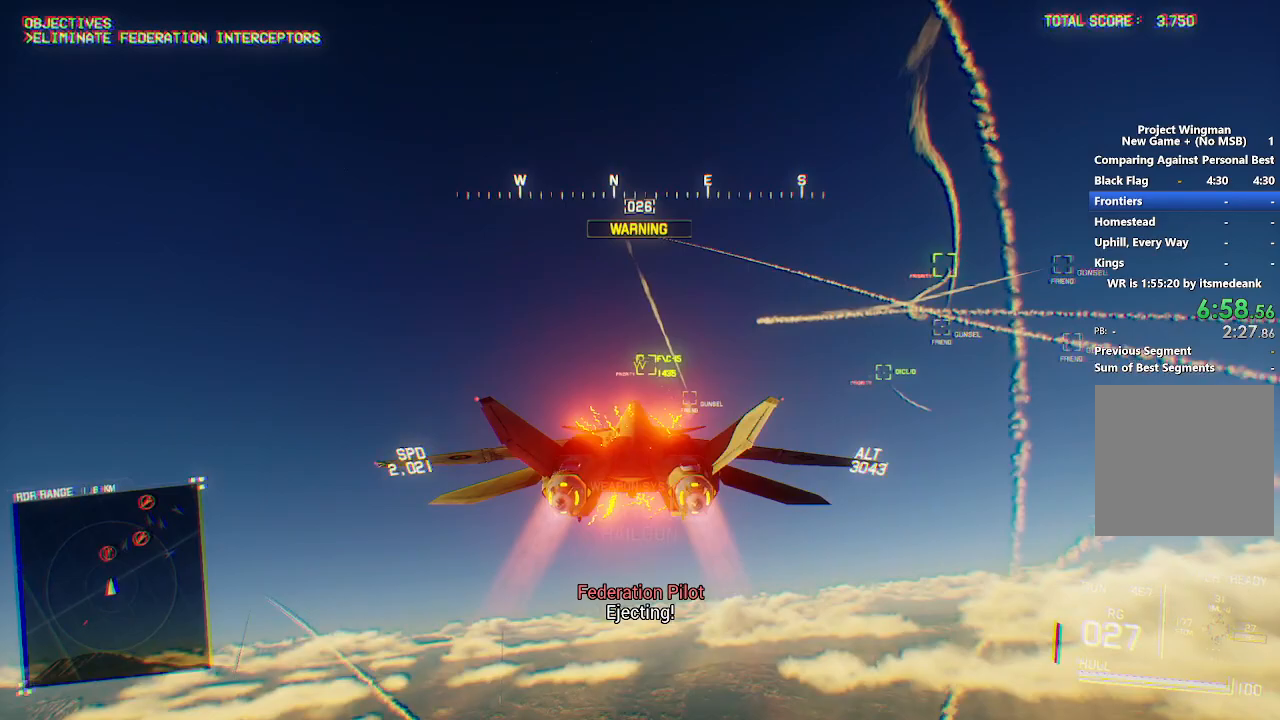
{"buttons": ["R2"], "left_stick": "center", "right_stick": "center", "events": [[217, "R1", "down"], [283, "R1", "up"], [300, "left_stick", "down"], [400, "left_stick", "center"]]}
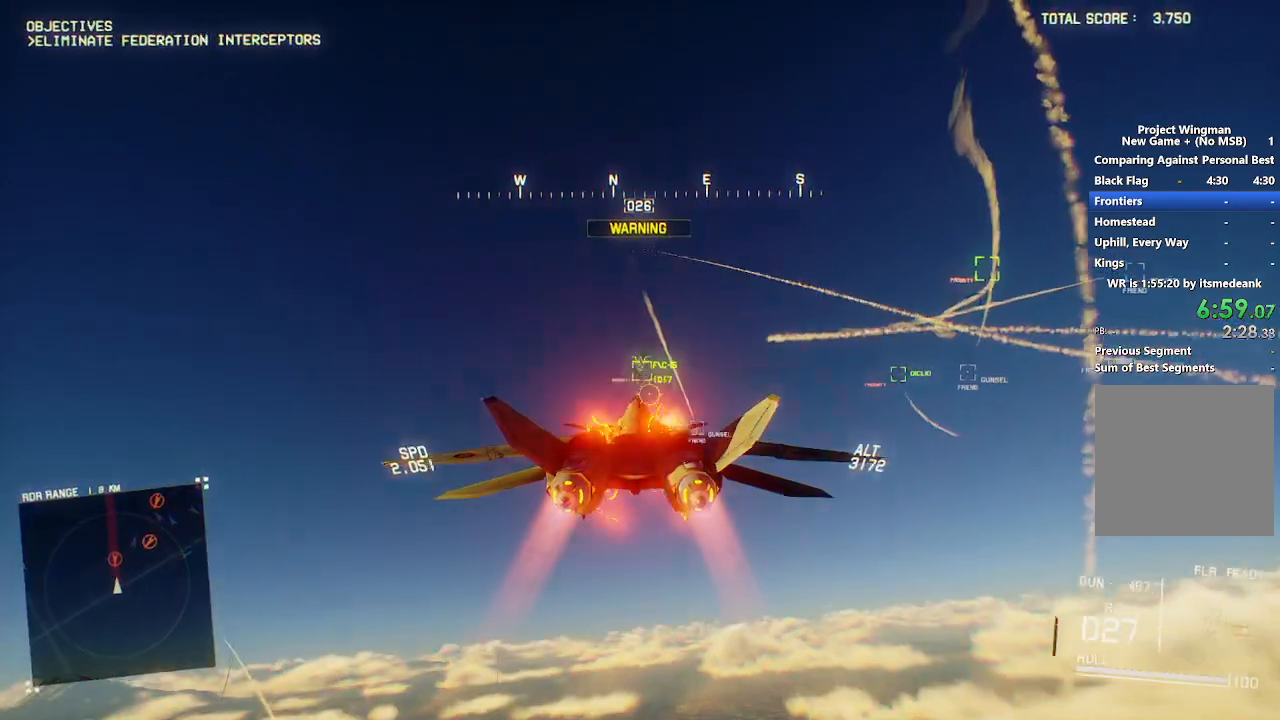
{"buttons": ["R1", "R2"], "left_stick": "center", "right_stick": "center", "events": [[67, "R1", "down"], [167, "left_stick", "right"], [333, "left_stick", "center"], [400, "DPAD_LEFT", "down"], [500, "DPAD_LEFT", "up"]]}
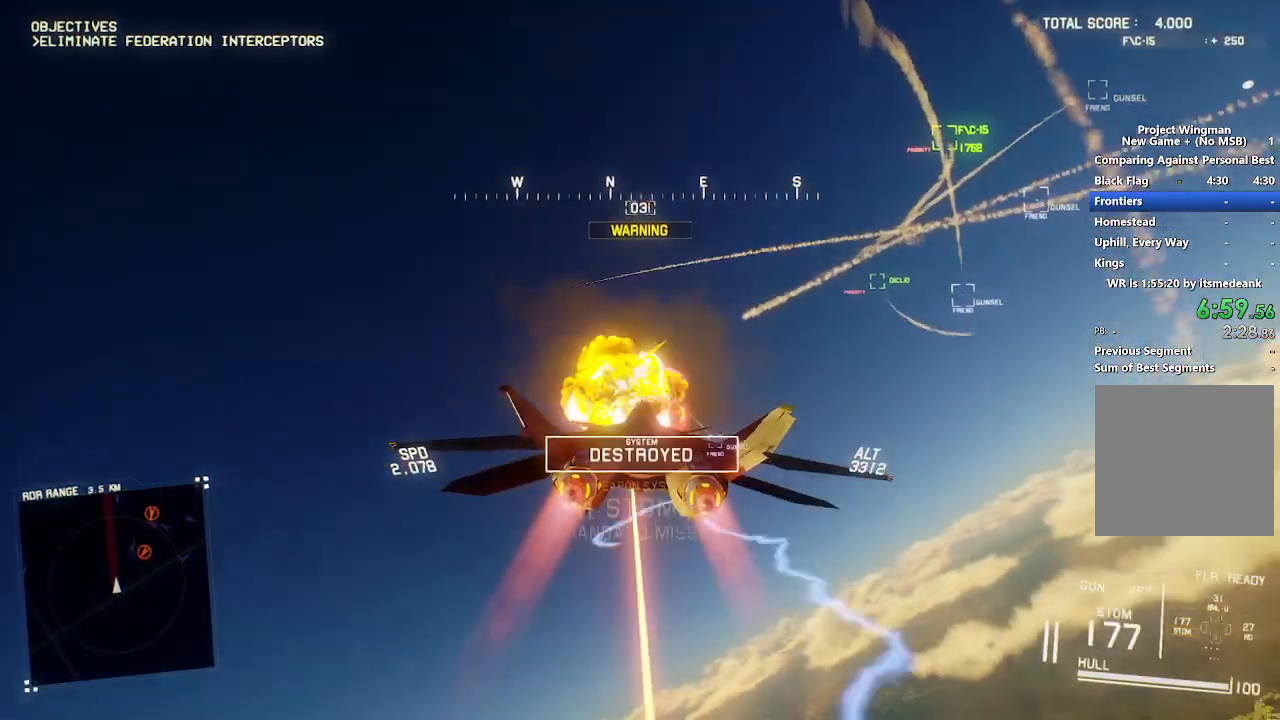
{"buttons": ["R2"], "left_stick": "down-left", "right_stick": "center", "events": [[183, "left_stick", "down-right"], [267, "R1", "up"], [333, "left_stick", "down"], [450, "left_stick", "down-left"]]}
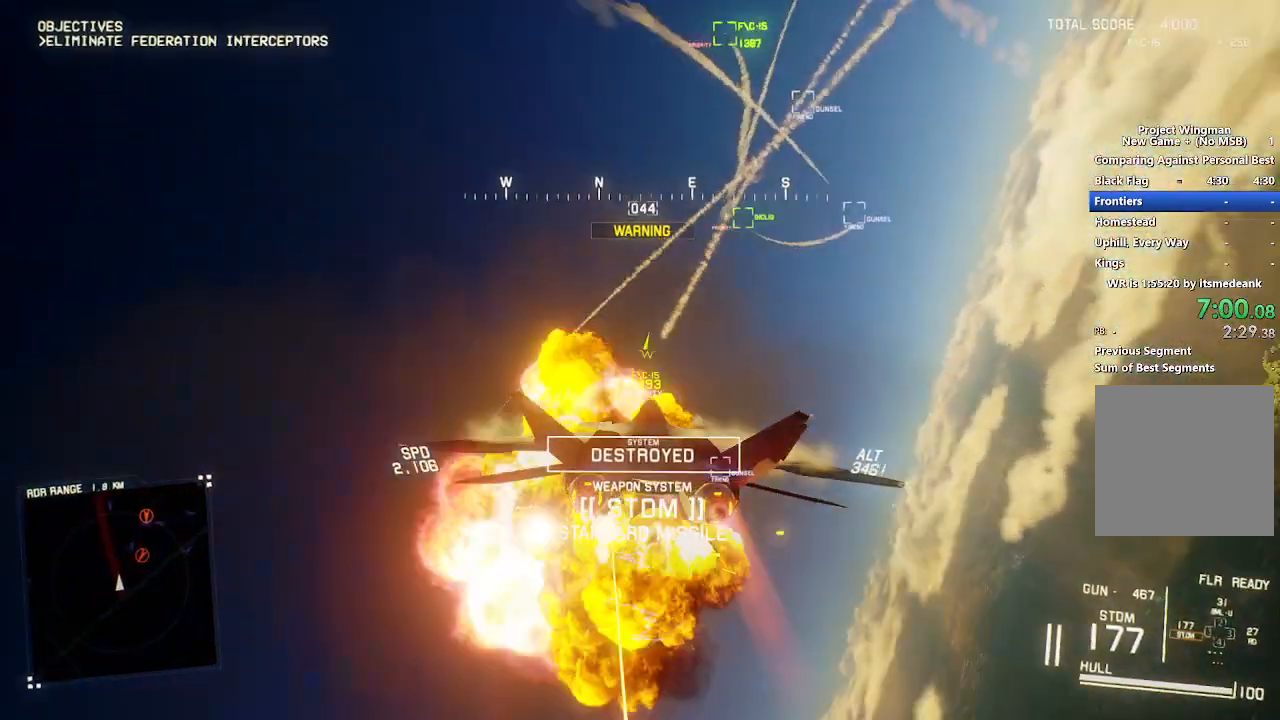
{"buttons": ["R1", "R2"], "left_stick": "center", "right_stick": "center", "events": [[250, "left_stick", "down-right"], [467, "R1", "down"], [483, "left_stick", "center"]]}
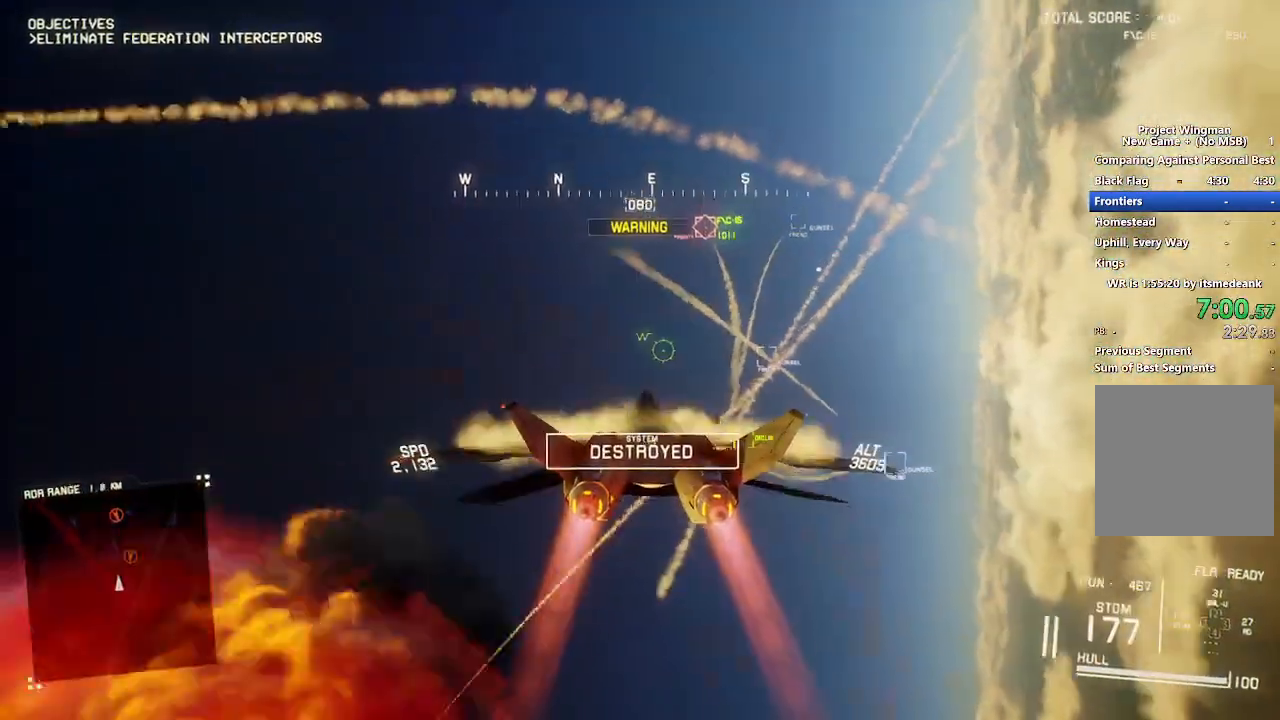
{"buttons": ["R1", "R2"], "left_stick": "down-right", "right_stick": "center", "events": [[83, "left_stick", "down-left"], [117, "R1", "up"], [317, "left_stick", "down"], [383, "R1", "down"], [500, "left_stick", "down-right"]]}
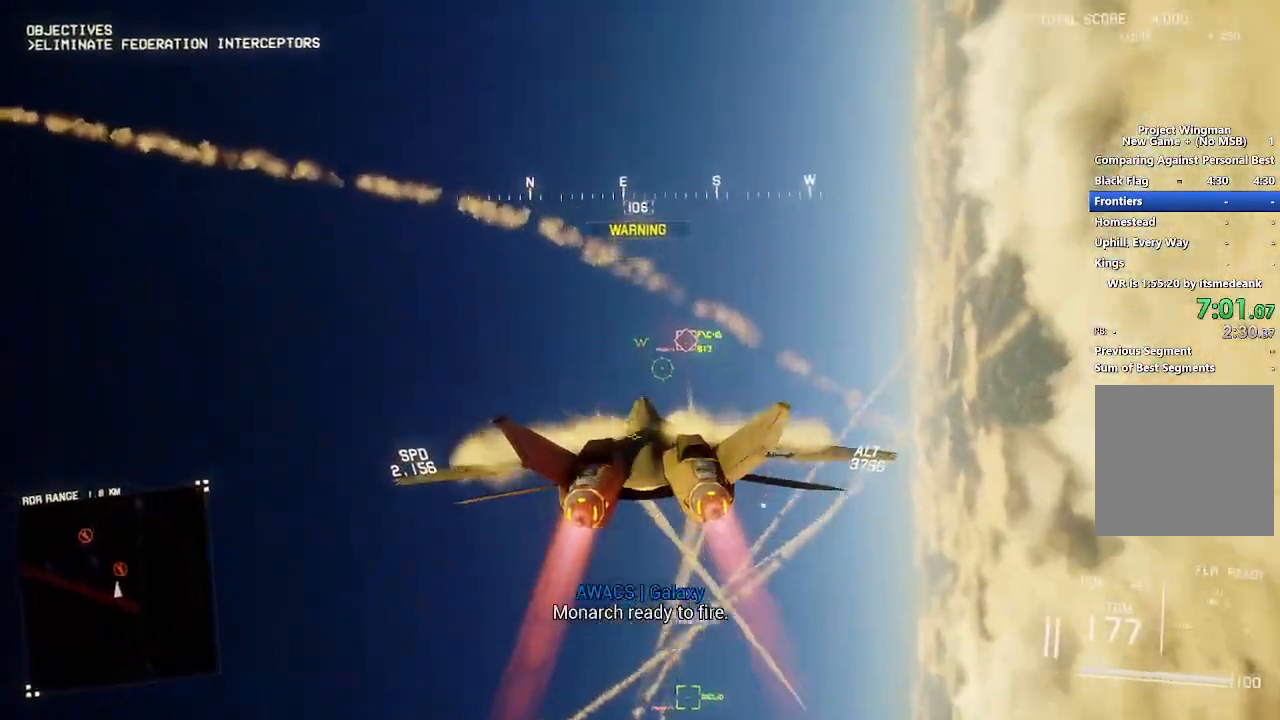
{"buttons": ["A", "R2"], "left_stick": "down-left", "right_stick": "center", "events": [[50, "A", "down"], [133, "left_stick", "center"], [150, "A", "up"], [183, "R1", "up"], [217, "A", "down"], [267, "left_stick", "down-left"], [283, "A", "up"], [333, "A", "down"], [433, "A", "up"], [483, "A", "down"]]}
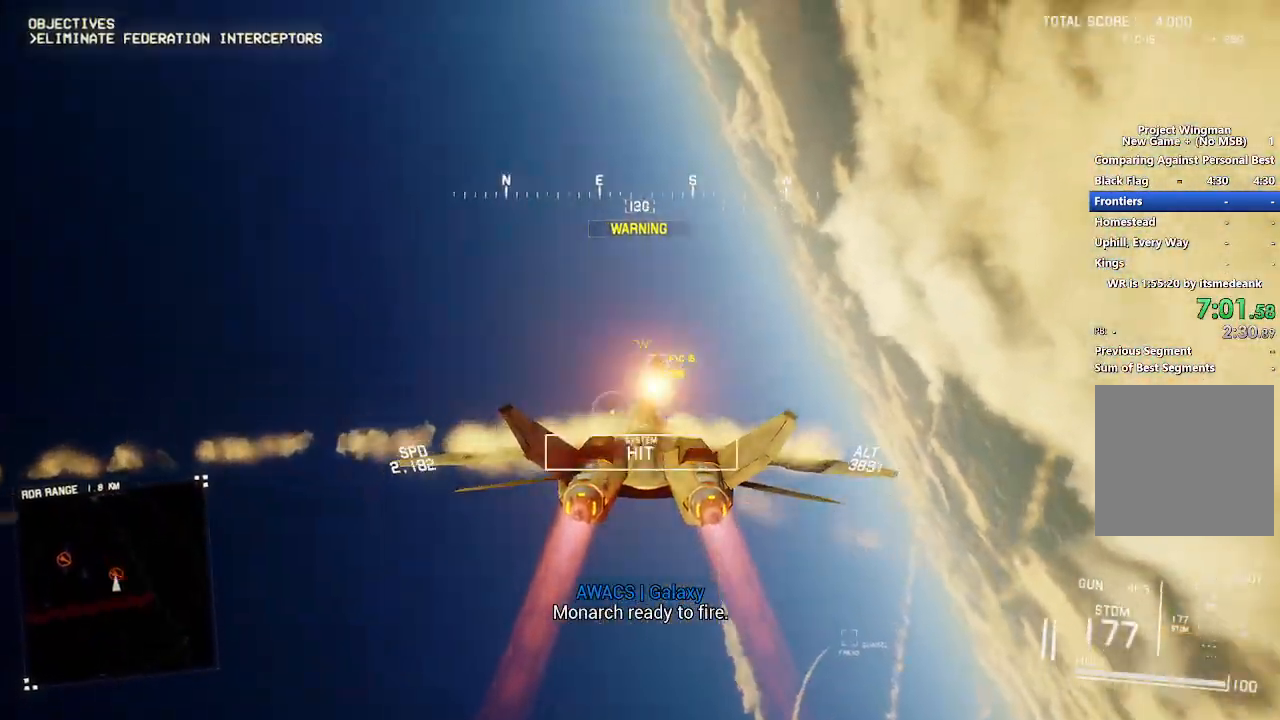
{"buttons": ["R2"], "left_stick": "down-left", "right_stick": "left", "events": [[67, "A", "up"], [117, "A", "down"], [200, "A", "up"], [500, "right_stick", "left"]]}
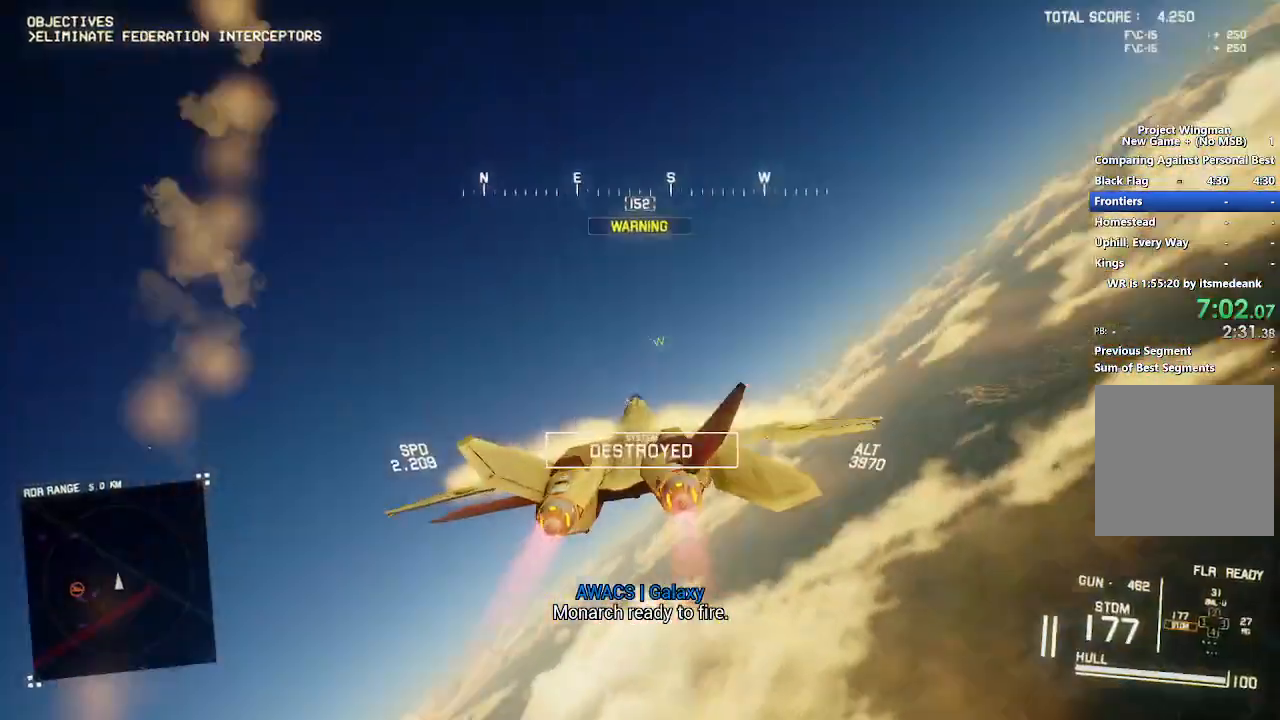
{"buttons": ["R2"], "left_stick": "down", "right_stick": "up-left", "events": [[100, "right_stick", "up-left"], [283, "left_stick", "down"]]}
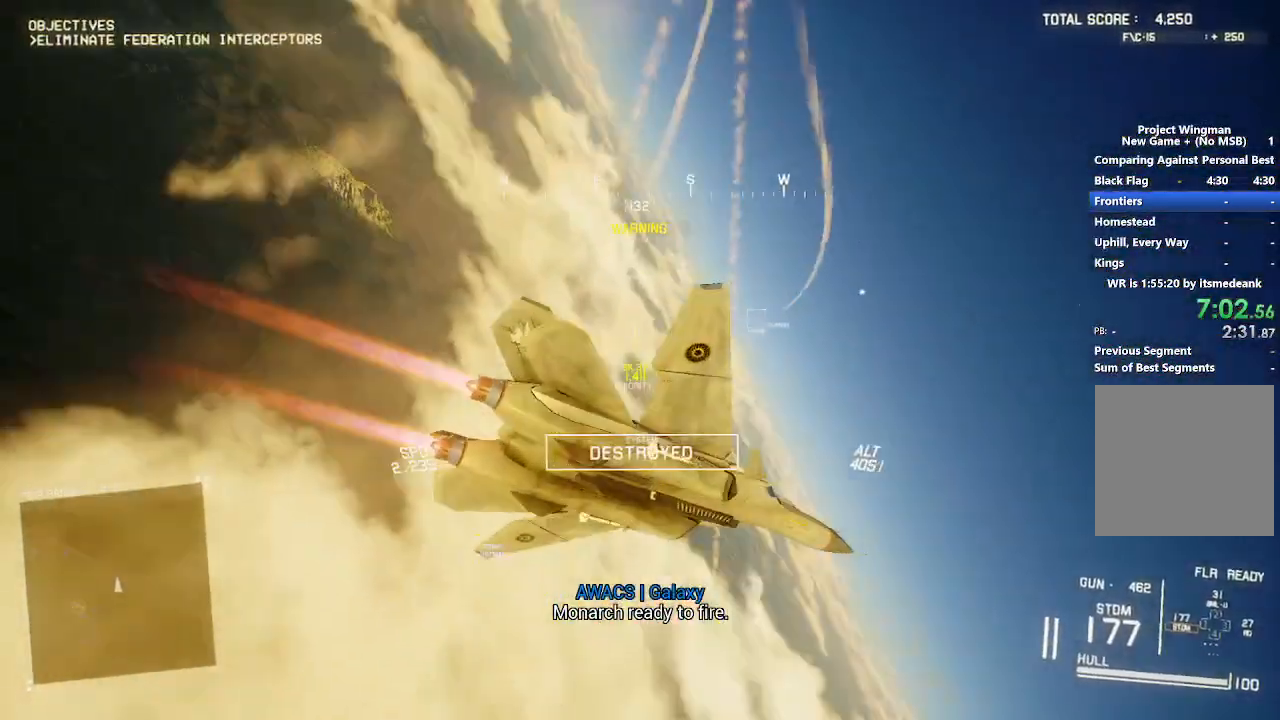
{"buttons": ["R2"], "left_stick": "down", "right_stick": "up", "events": [[67, "right_stick", "up"]]}
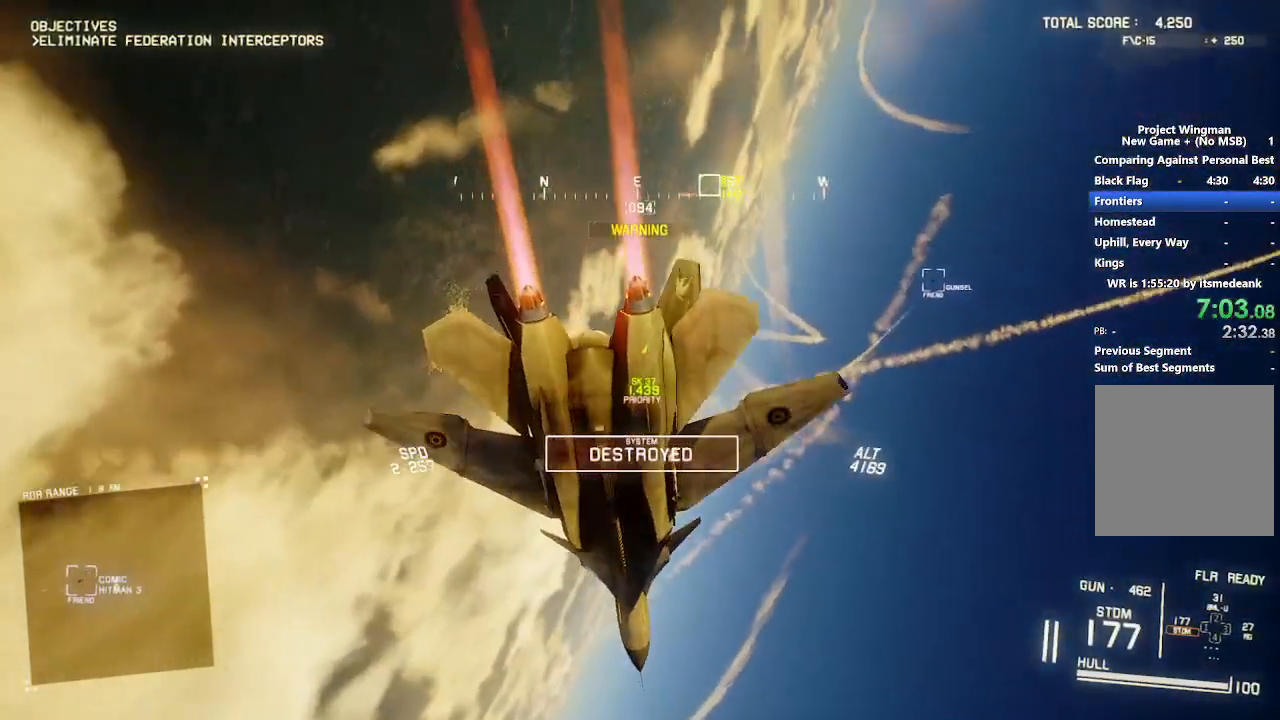
{"buttons": ["R2"], "left_stick": "down", "right_stick": "up", "events": []}
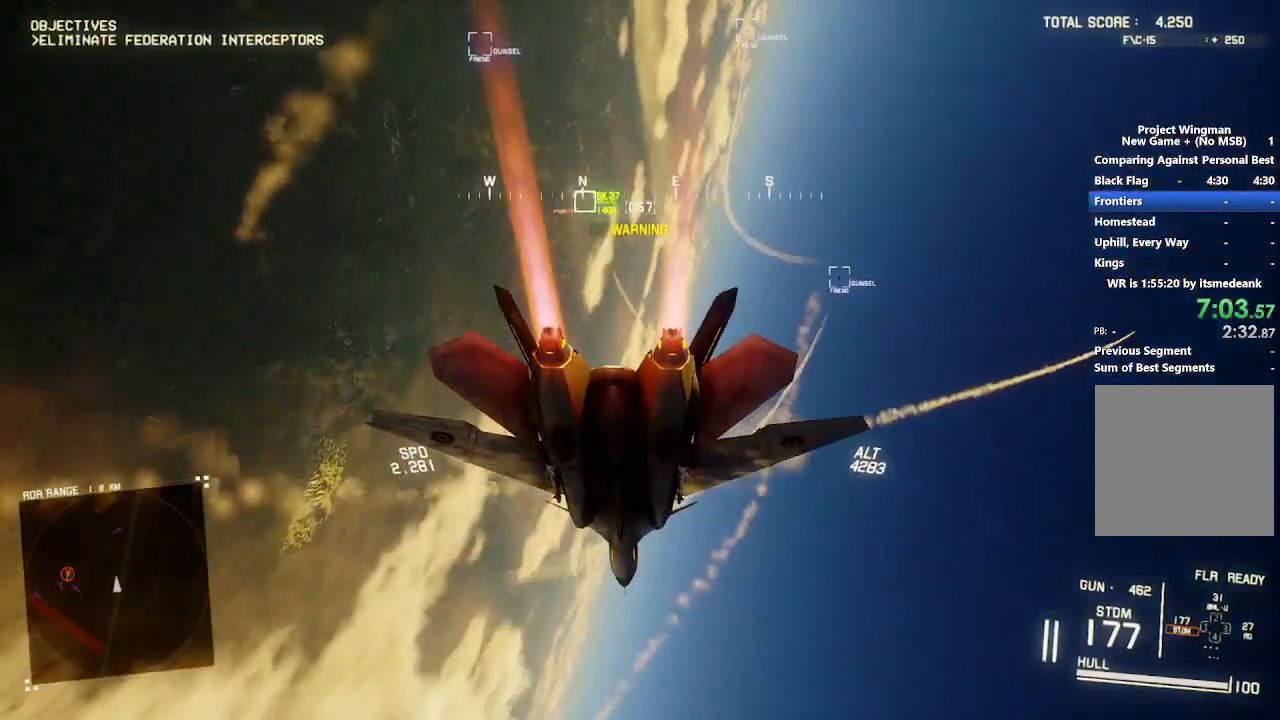
{"buttons": ["R2"], "left_stick": "down", "right_stick": "center", "events": [[50, "L2", "down"], [183, "R2", "up"], [350, "right_stick", "center"], [417, "L2", "up"], [467, "R2", "down"]]}
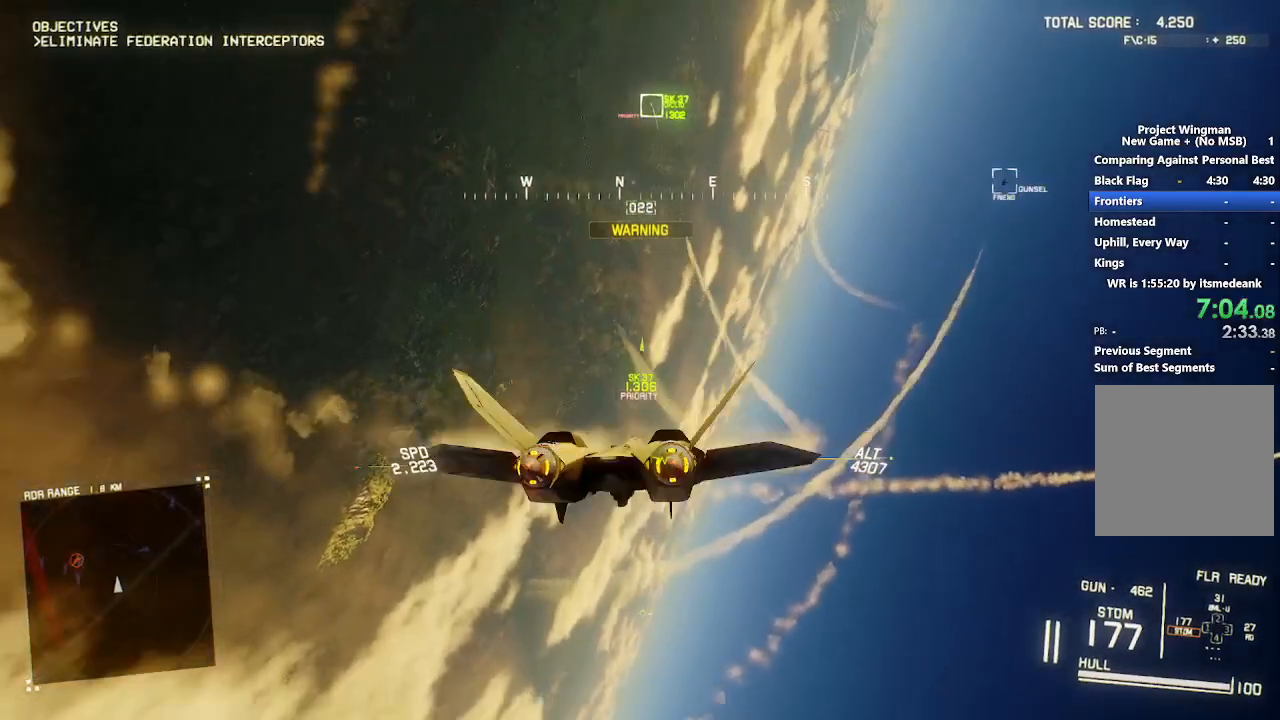
{"buttons": ["R1", "R2"], "left_stick": "down", "right_stick": "center", "events": [[400, "R1", "down"]]}